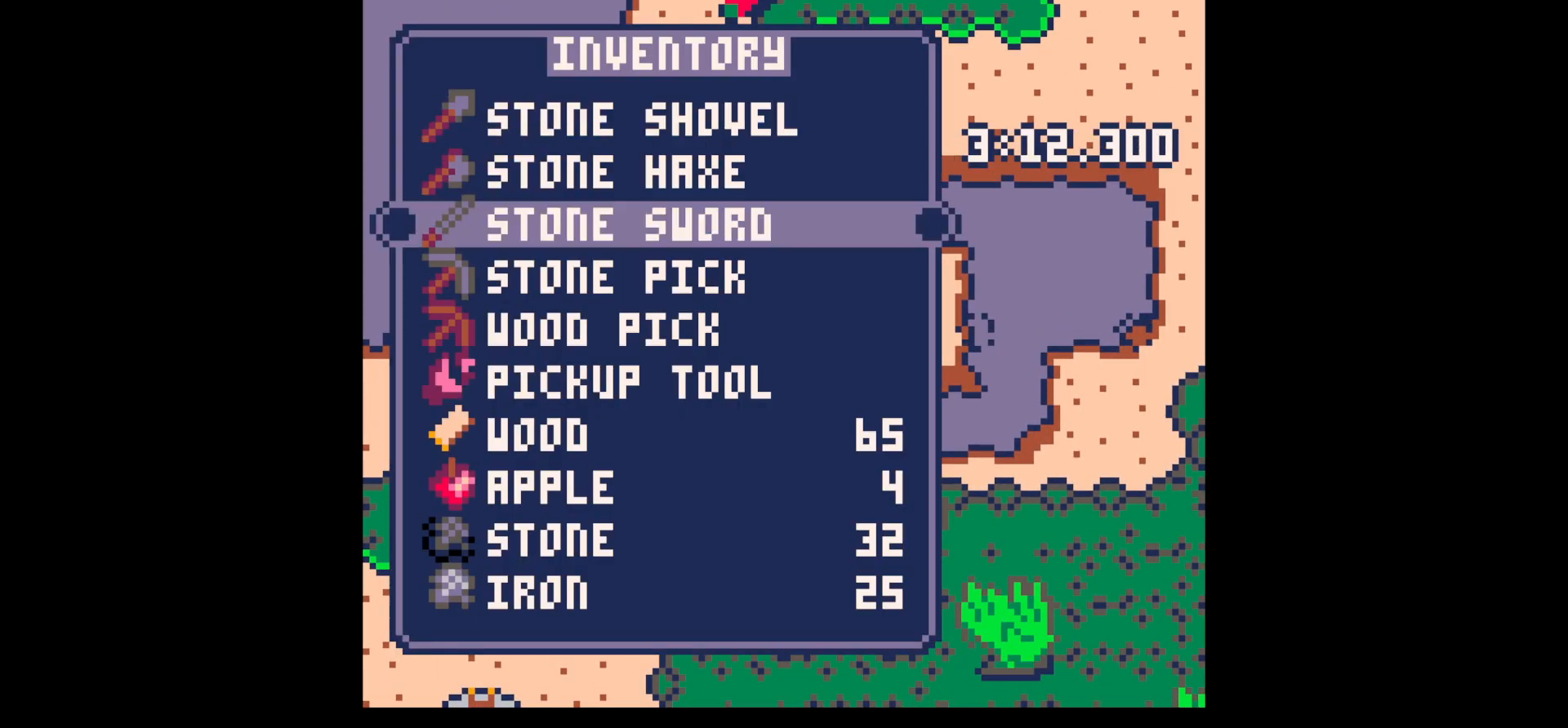
Gameplay with keyboard; each line is a JSON object with the keys held at the frame after it. "events" lists presses ("down") and releases ("up") of "down", "left", "right", "up", "x" and "z" between this image and that frame as [ms after this image, input, new state], when the widget could be followed in between. No other keys are recorded. Mouse input is not recorded.
{"keys": ["right", "x"], "events": [[100, "right", "down"], [100, "x", "up"], [183, "right", "up"], [183, "x", "down"], [283, "x", "up"], [367, "x", "down"], [467, "right", "down"]]}
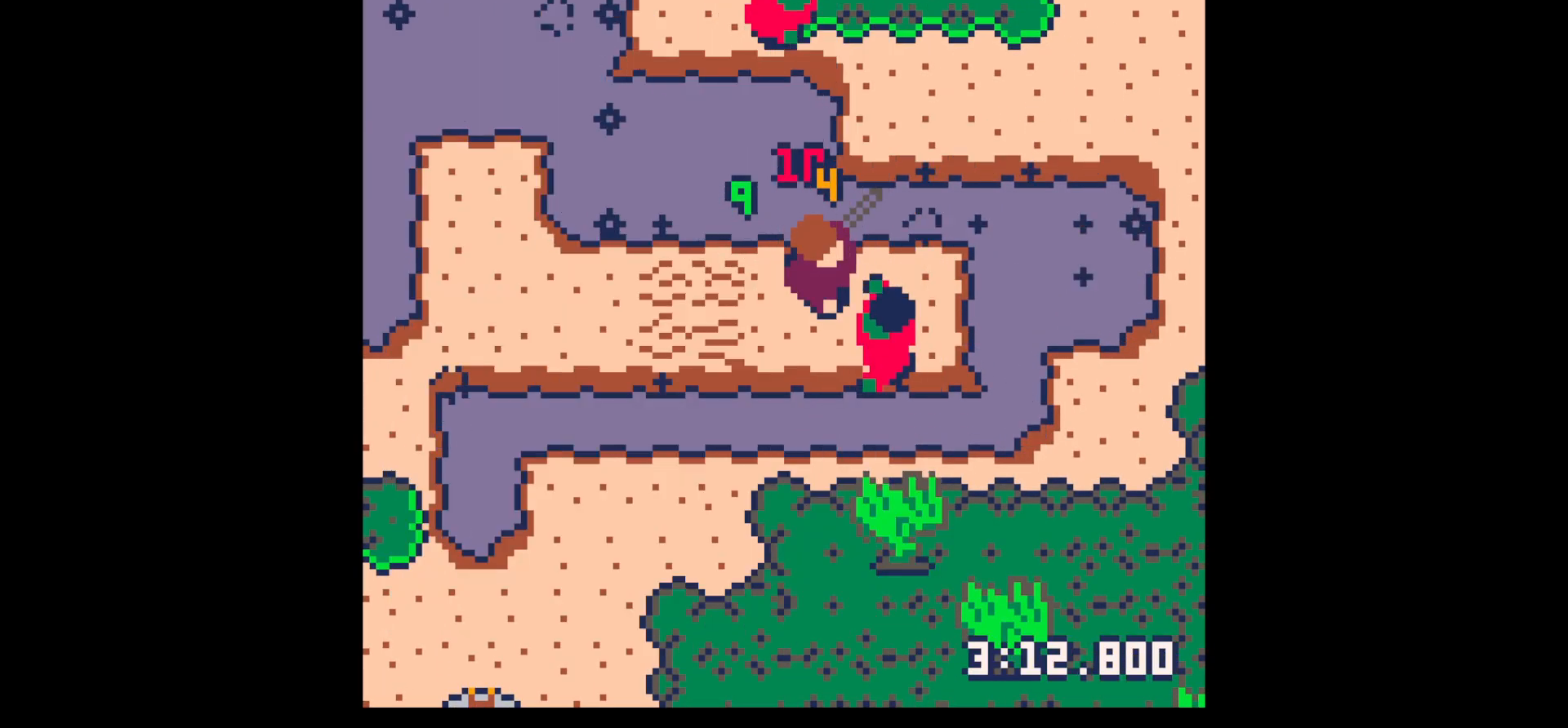
{"keys": [], "events": [[17, "right", "up"], [67, "x", "up"], [117, "right", "down"], [150, "down", "down"], [200, "right", "up"], [250, "down", "up"], [250, "x", "down"], [350, "down", "down"], [383, "right", "down"], [383, "x", "up"], [483, "down", "up"], [483, "right", "up"]]}
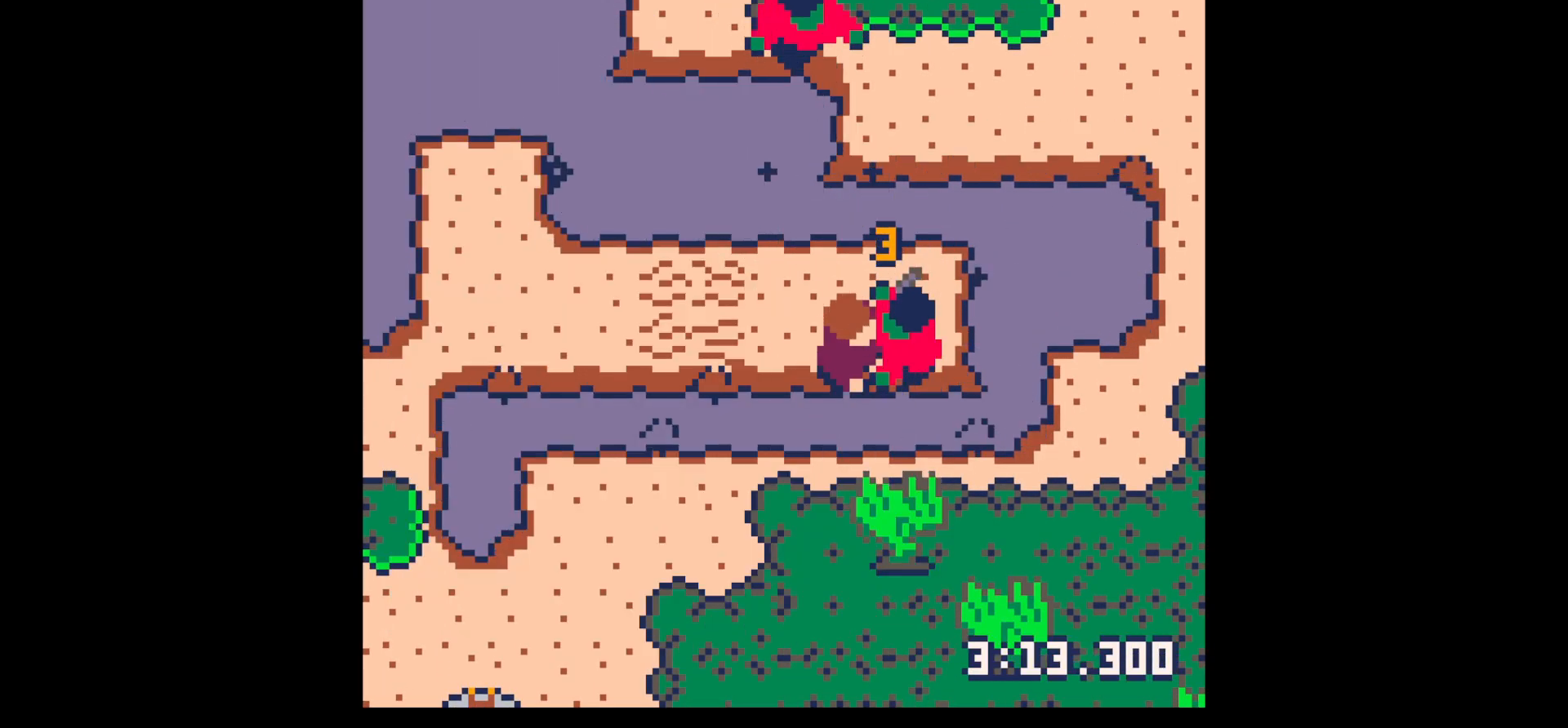
{"keys": ["up"], "events": [[83, "down", "down"], [83, "right", "down"], [133, "down", "up"], [133, "right", "up"], [133, "x", "down"], [217, "x", "up"], [467, "right", "down"], [467, "up", "down"], [500, "right", "up"]]}
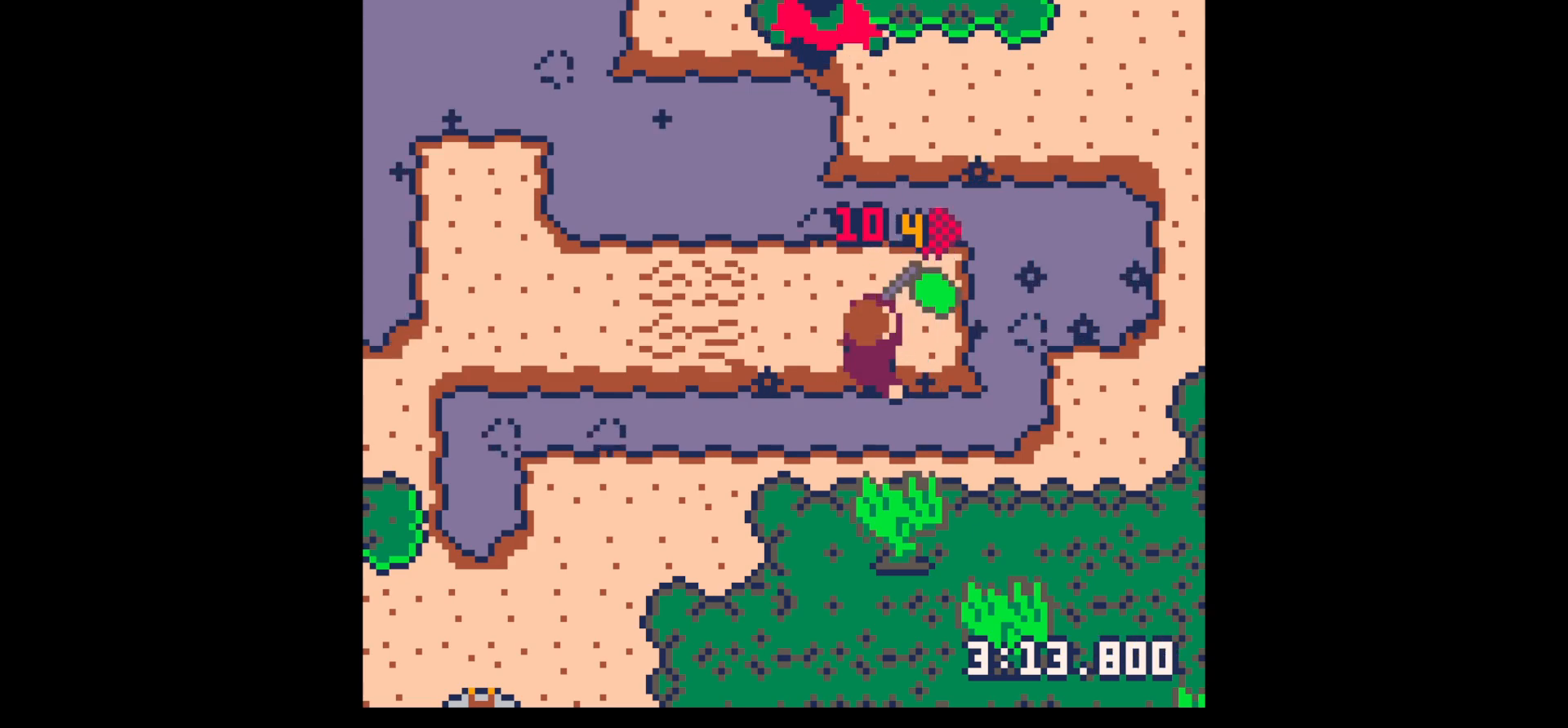
{"keys": ["right", "up"], "events": [[150, "right", "down"]]}
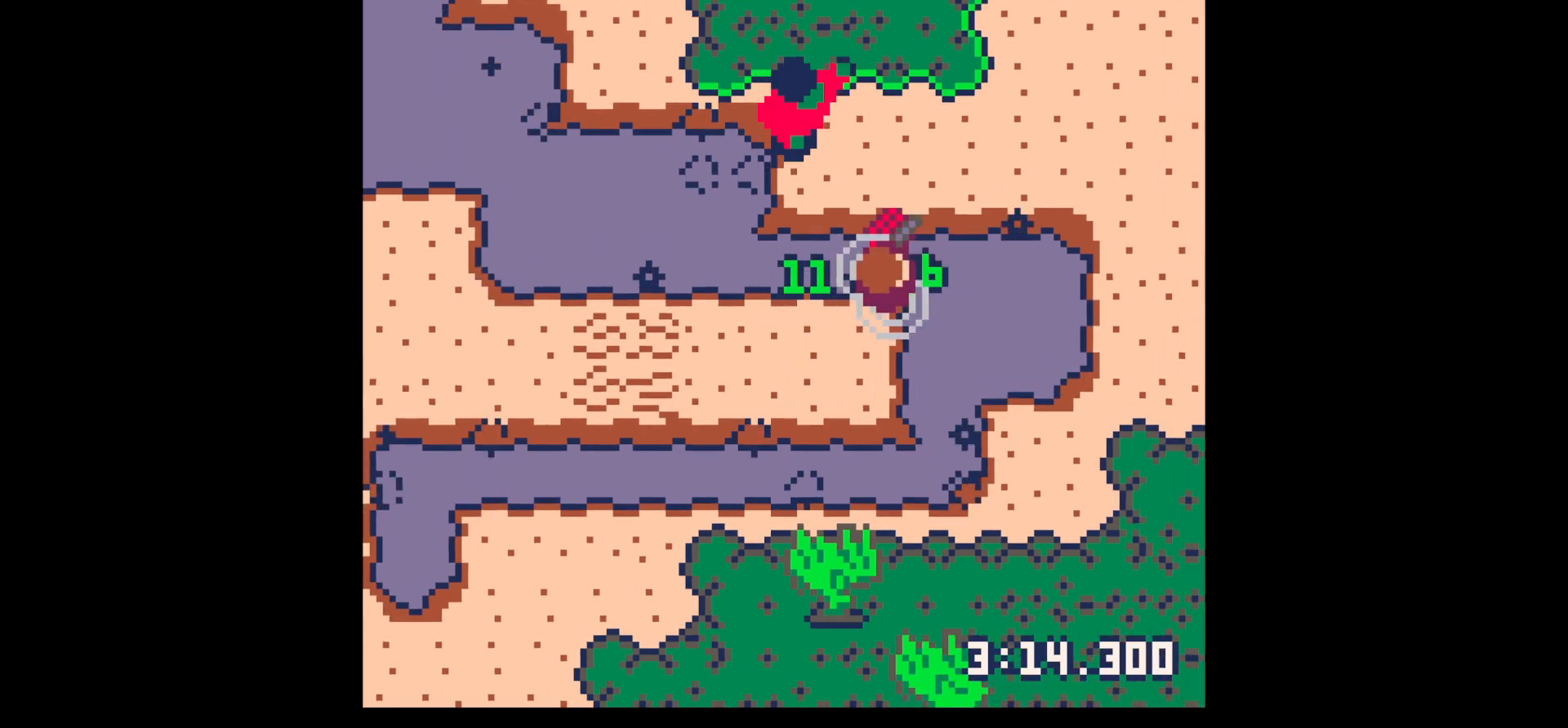
{"keys": ["x"], "events": [[17, "up", "up"], [167, "left", "down"], [167, "up", "down"], [200, "right", "up"], [300, "left", "up"], [383, "left", "down"], [483, "left", "up"], [483, "up", "up"], [483, "x", "down"]]}
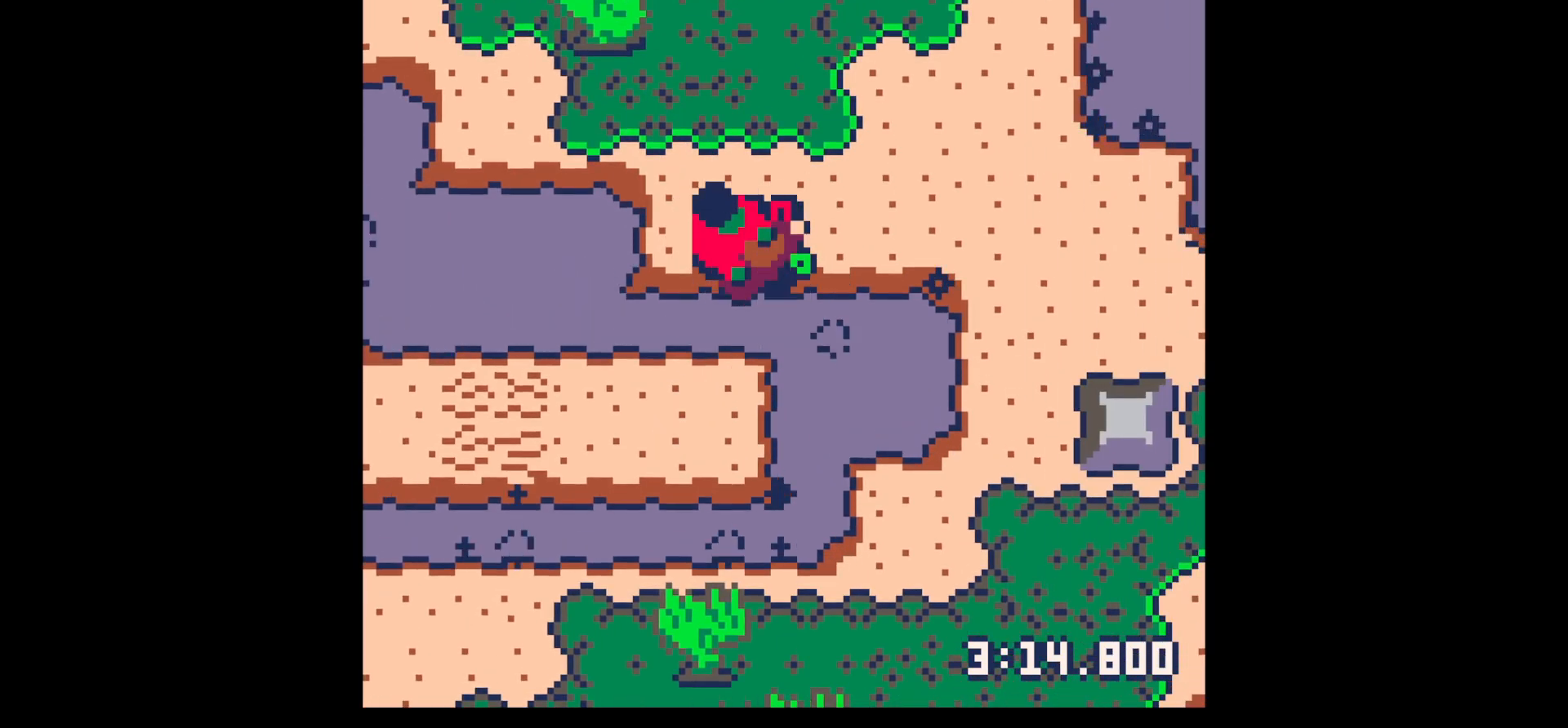
{"keys": ["left", "up"], "events": [[83, "left", "down"], [83, "up", "down"], [83, "x", "up"], [167, "left", "up"], [167, "up", "up"], [167, "x", "down"], [267, "left", "down"], [267, "up", "down"], [350, "left", "up"], [350, "up", "up"], [400, "x", "up"], [467, "left", "down"], [467, "up", "down"]]}
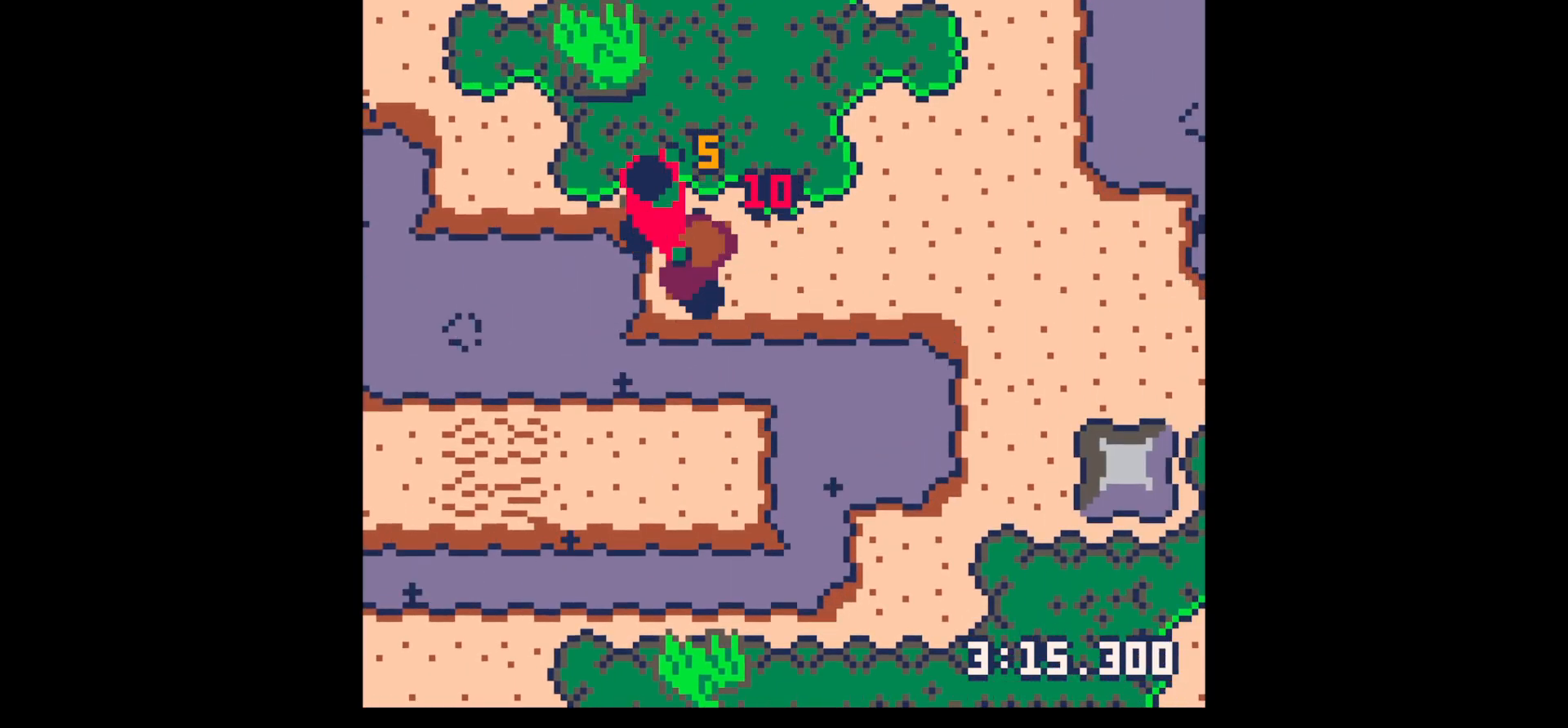
{"keys": ["left", "up"], "events": [[50, "left", "up"], [50, "up", "up"], [50, "x", "down"], [183, "x", "up"], [333, "x", "down"], [383, "x", "up"], [433, "left", "down"], [433, "up", "down"]]}
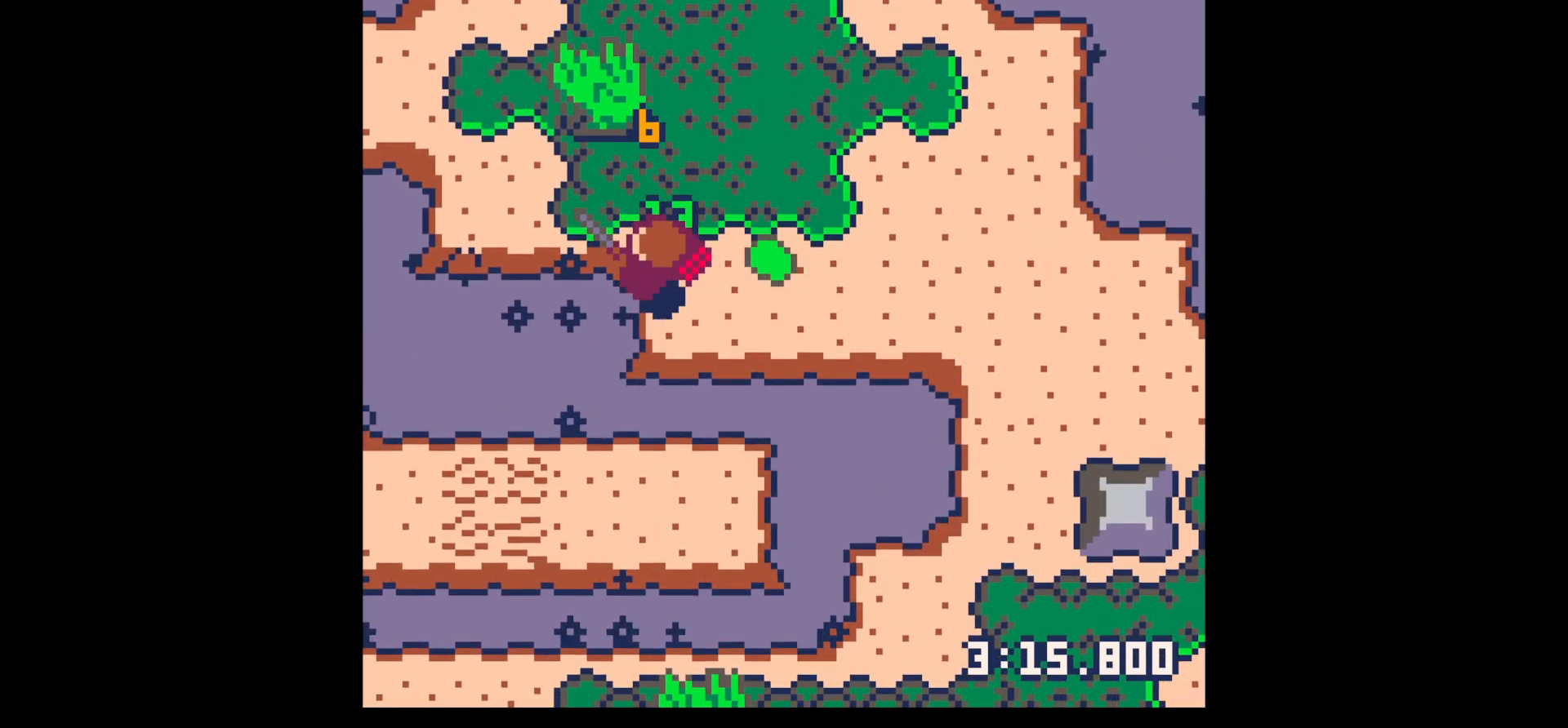
{"keys": ["x"], "events": [[117, "left", "up"], [167, "right", "down"], [250, "up", "up"], [350, "right", "up"], [350, "z", "down"], [433, "down", "down"], [483, "down", "up"], [483, "x", "down"], [483, "z", "up"]]}
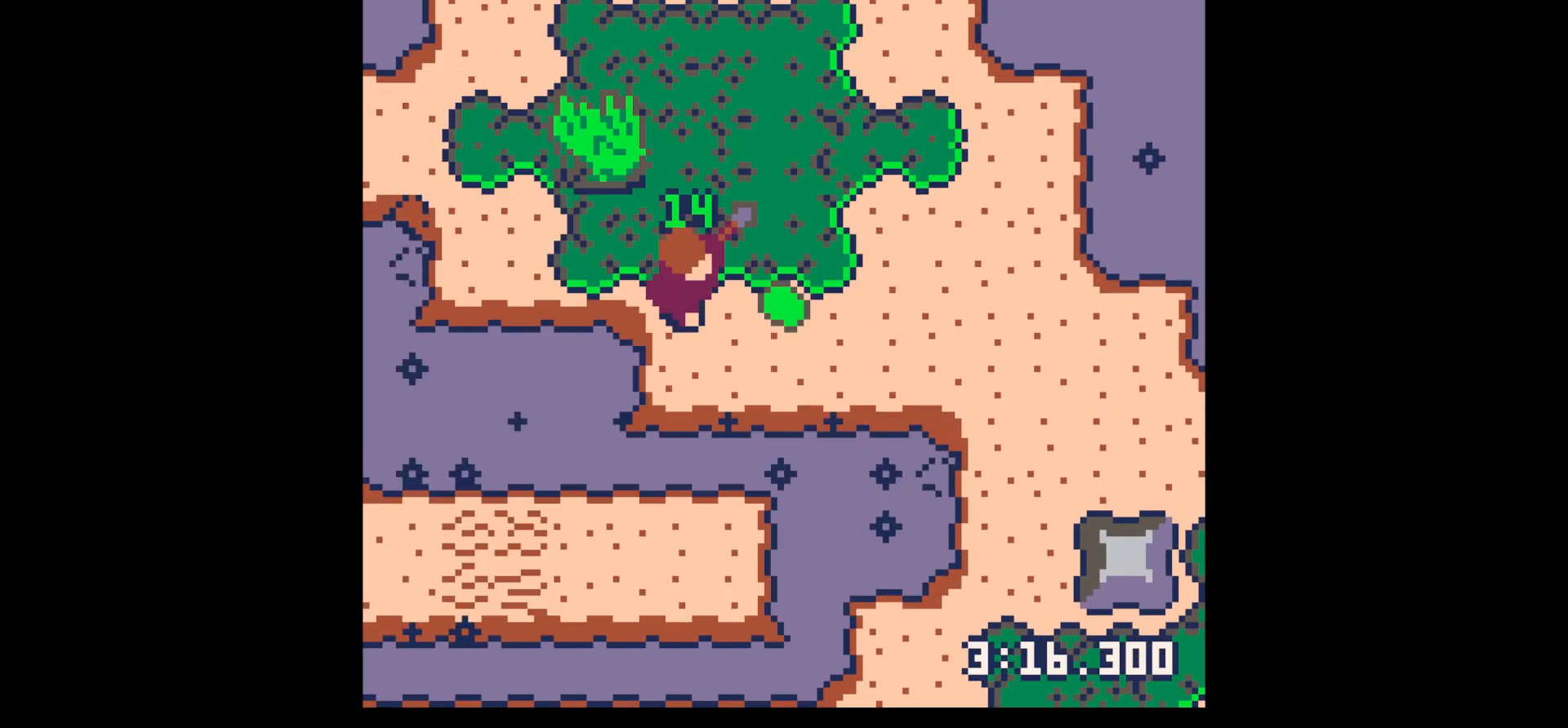
{"keys": ["right", "x"], "events": [[33, "right", "down"], [33, "x", "up"], [133, "down", "down"], [217, "x", "down"], [450, "down", "up"]]}
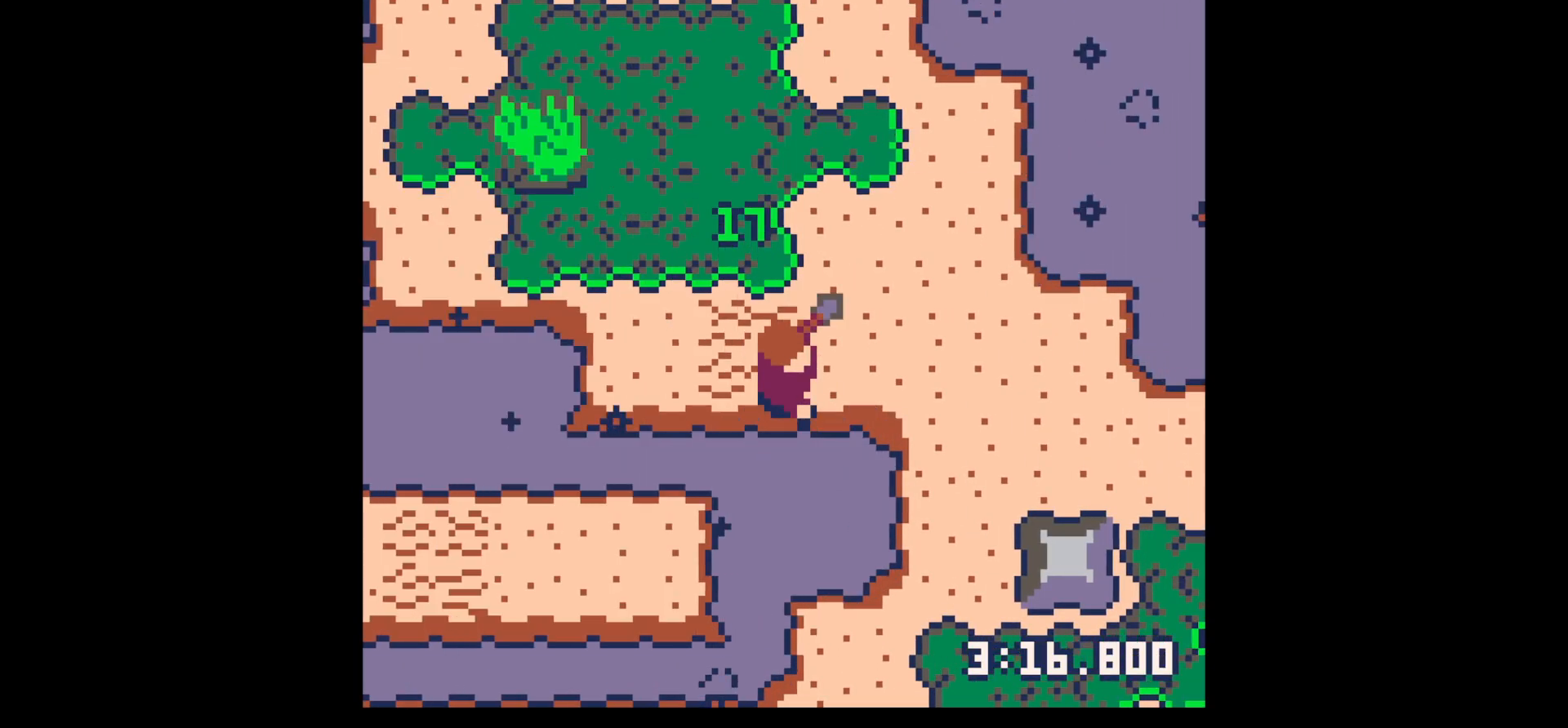
{"keys": ["right"], "events": [[383, "up", "down"], [433, "up", "up"], [433, "x", "up"]]}
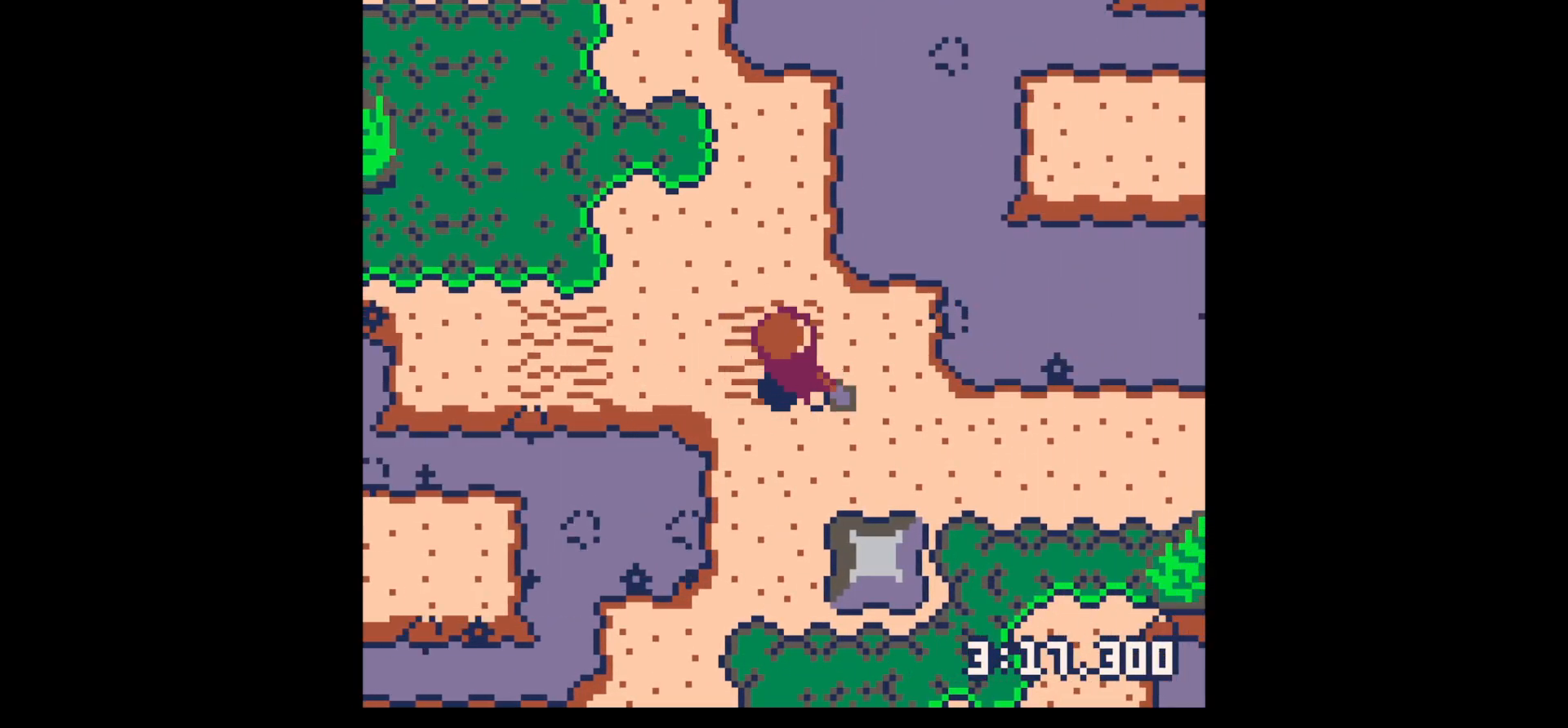
{"keys": ["x"], "events": [[67, "right", "up"], [117, "down", "down"], [250, "left", "down"], [300, "left", "up"], [300, "x", "down"], [450, "down", "up"]]}
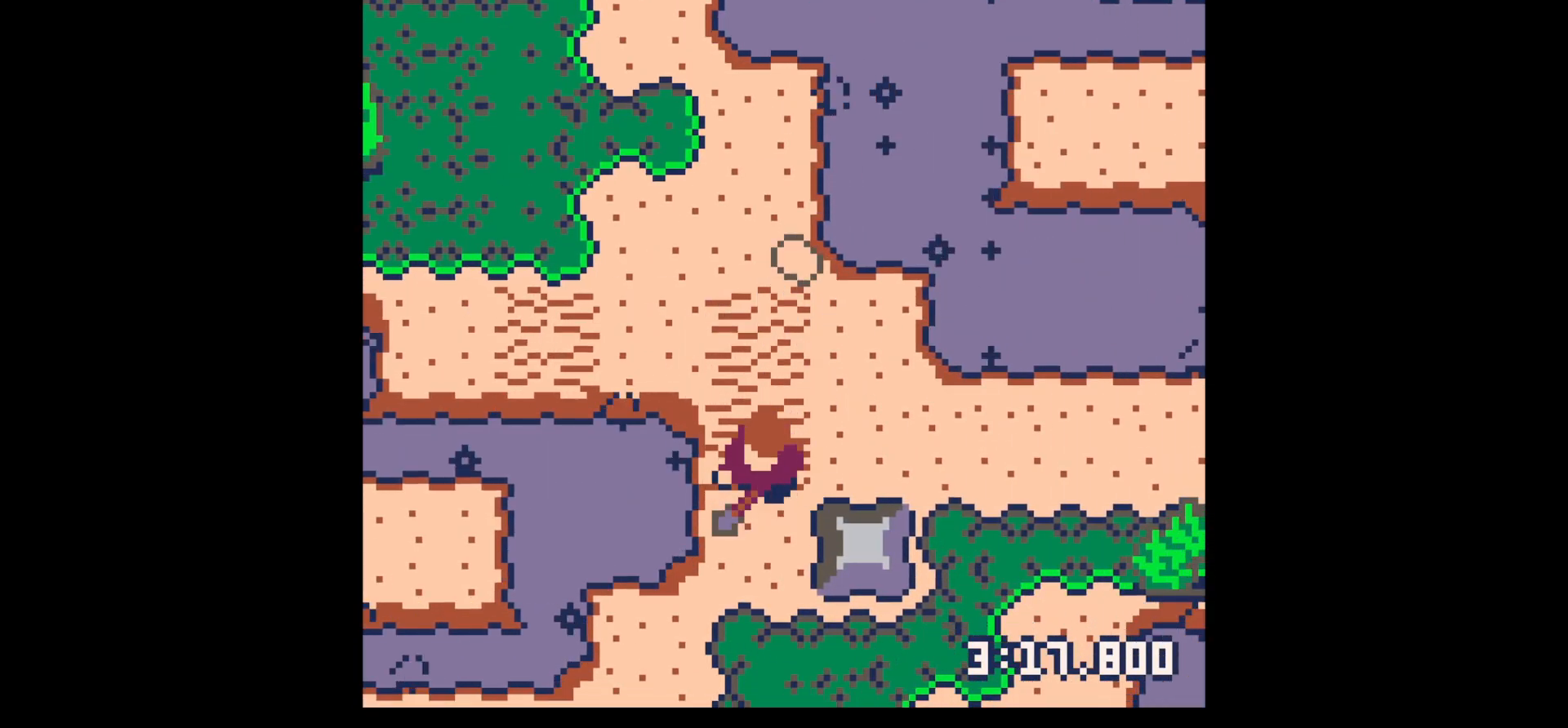
{"keys": ["up"], "events": [[33, "up", "down"], [33, "x", "up"], [133, "right", "down"], [317, "x", "down"], [400, "right", "up"], [450, "x", "up"]]}
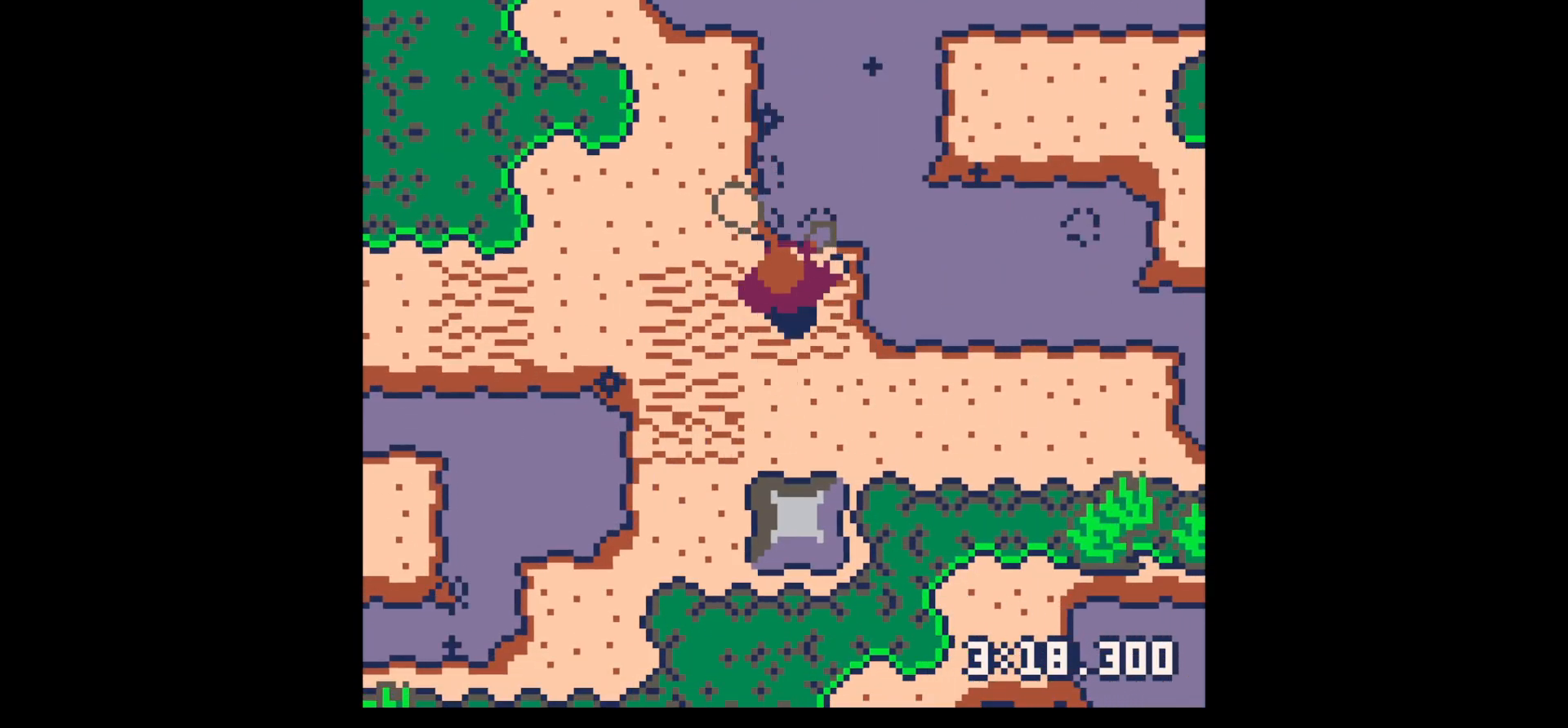
{"keys": ["left"], "events": [[150, "left", "down"], [417, "up", "up"]]}
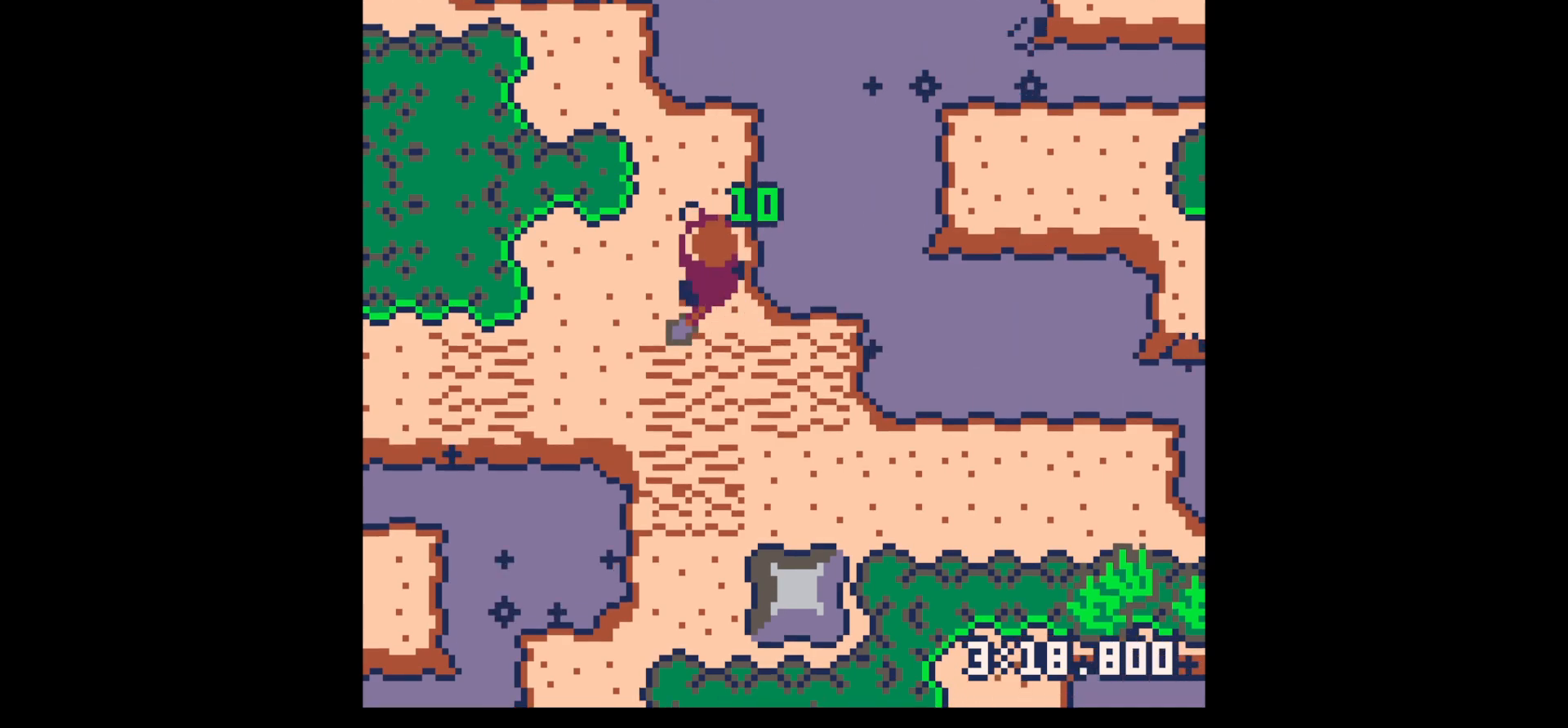
{"keys": ["down"], "events": [[17, "down", "down"], [17, "left", "up"], [400, "left", "down"], [450, "left", "up"]]}
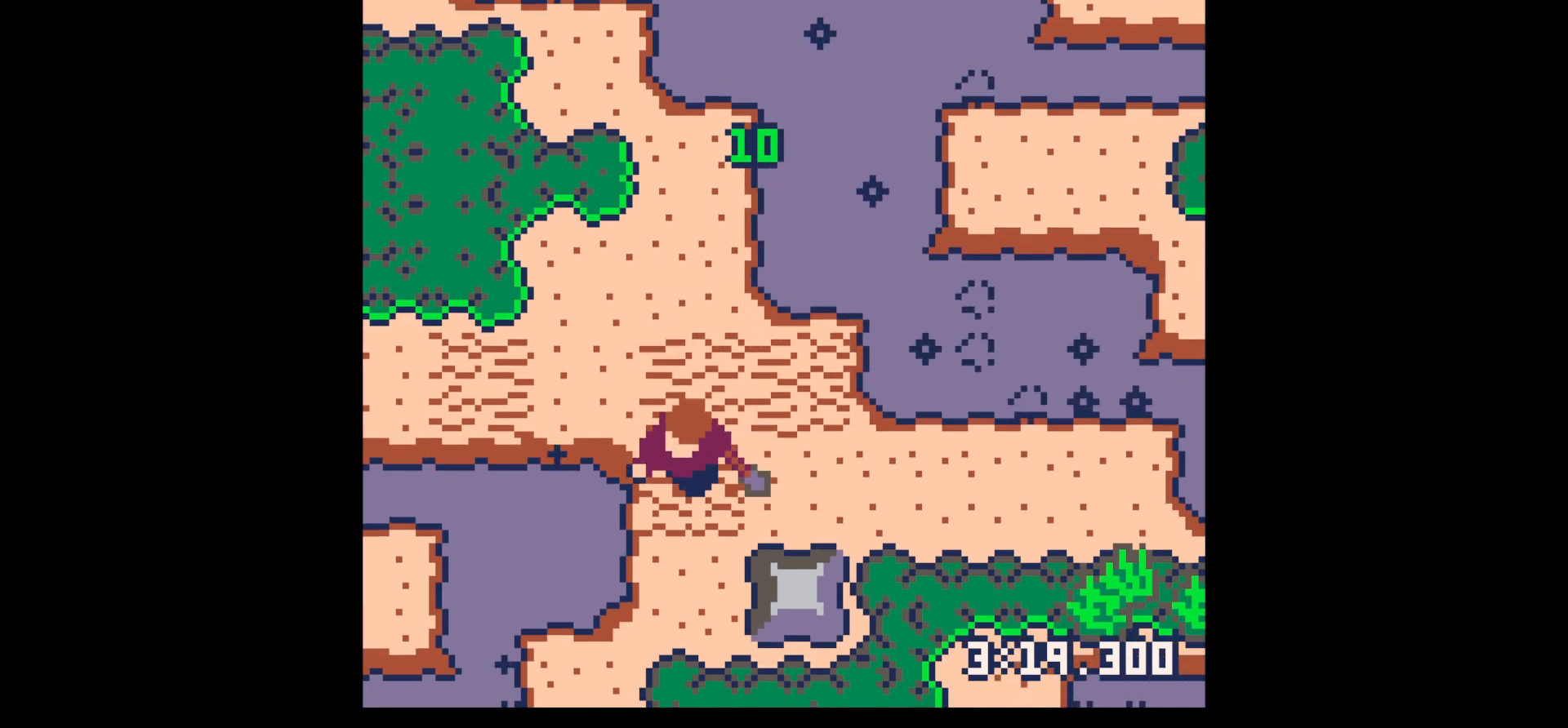
{"keys": ["down", "left", "x"], "events": [[167, "x", "down"], [317, "left", "down"], [317, "x", "up"], [500, "x", "down"]]}
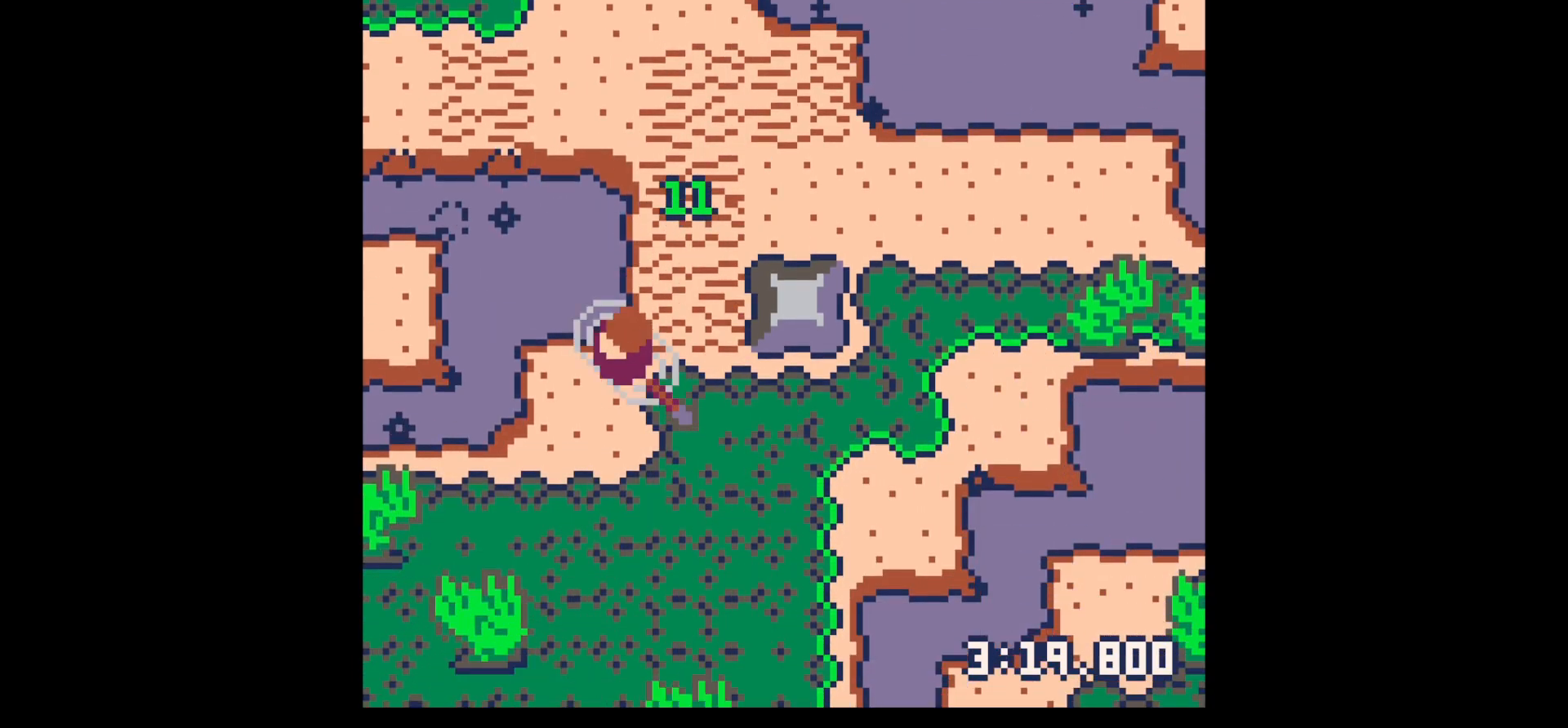
{"keys": ["down", "left"], "events": [[183, "x", "up"]]}
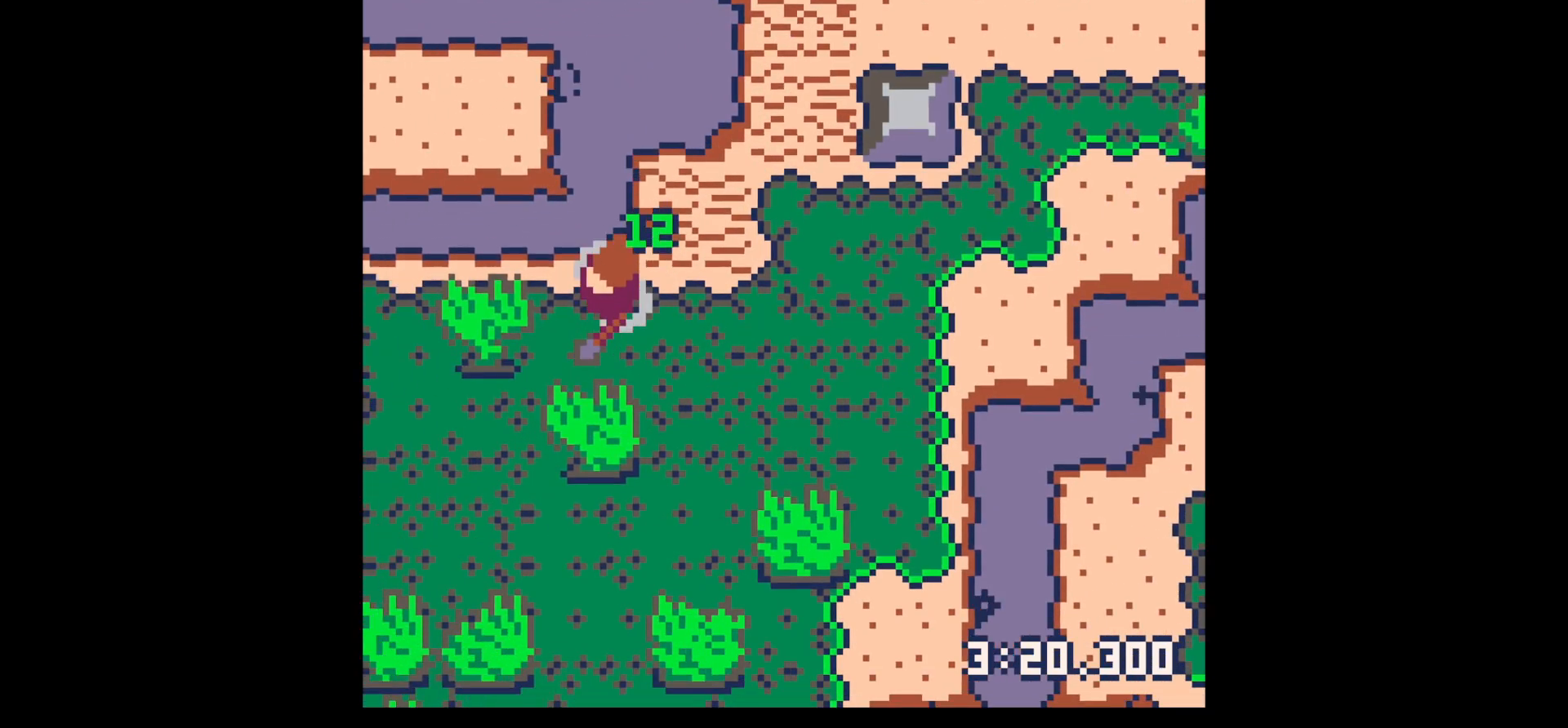
{"keys": ["left", "up"], "events": [[250, "down", "up"], [250, "left", "up"], [300, "right", "down"], [383, "right", "up"], [383, "up", "down"], [433, "left", "down"]]}
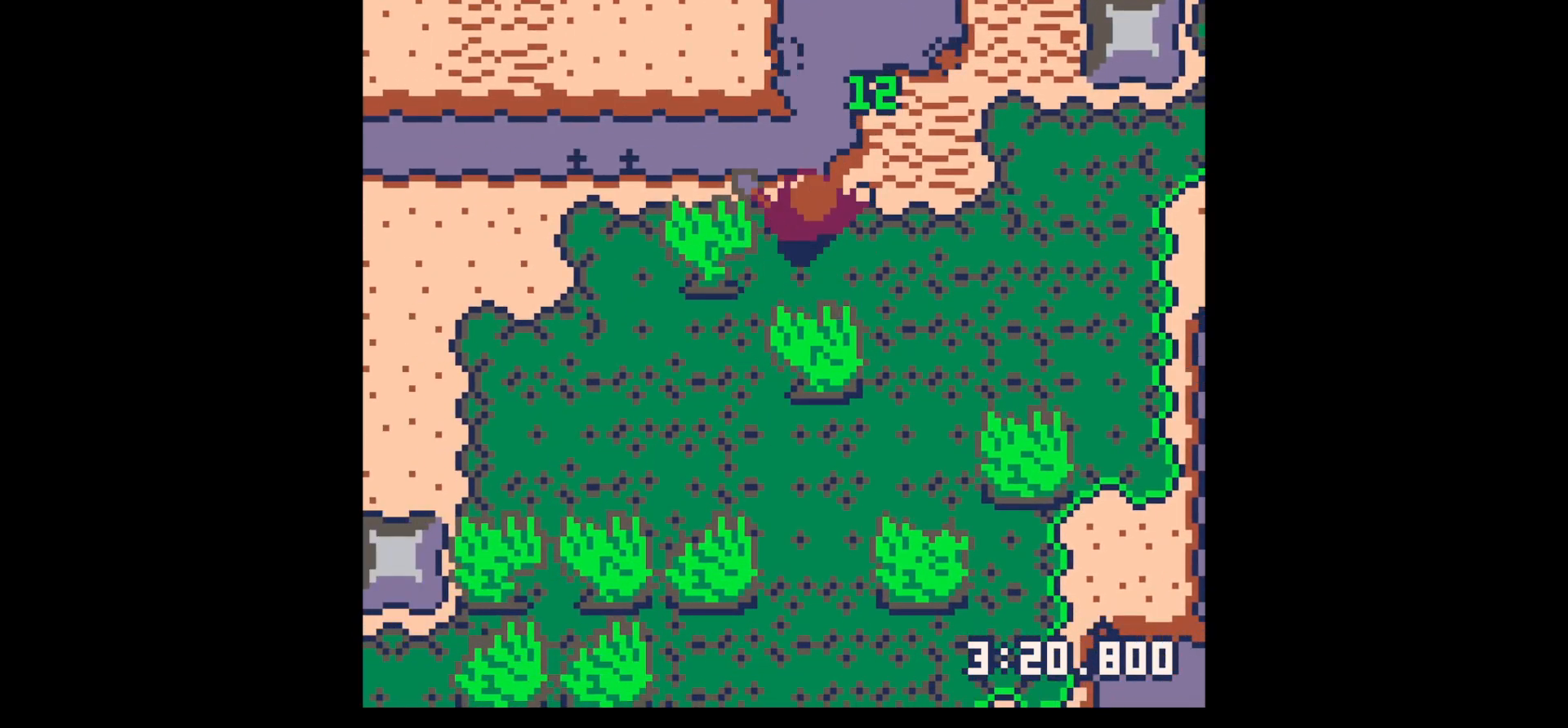
{"keys": ["left"], "events": [[317, "up", "up"]]}
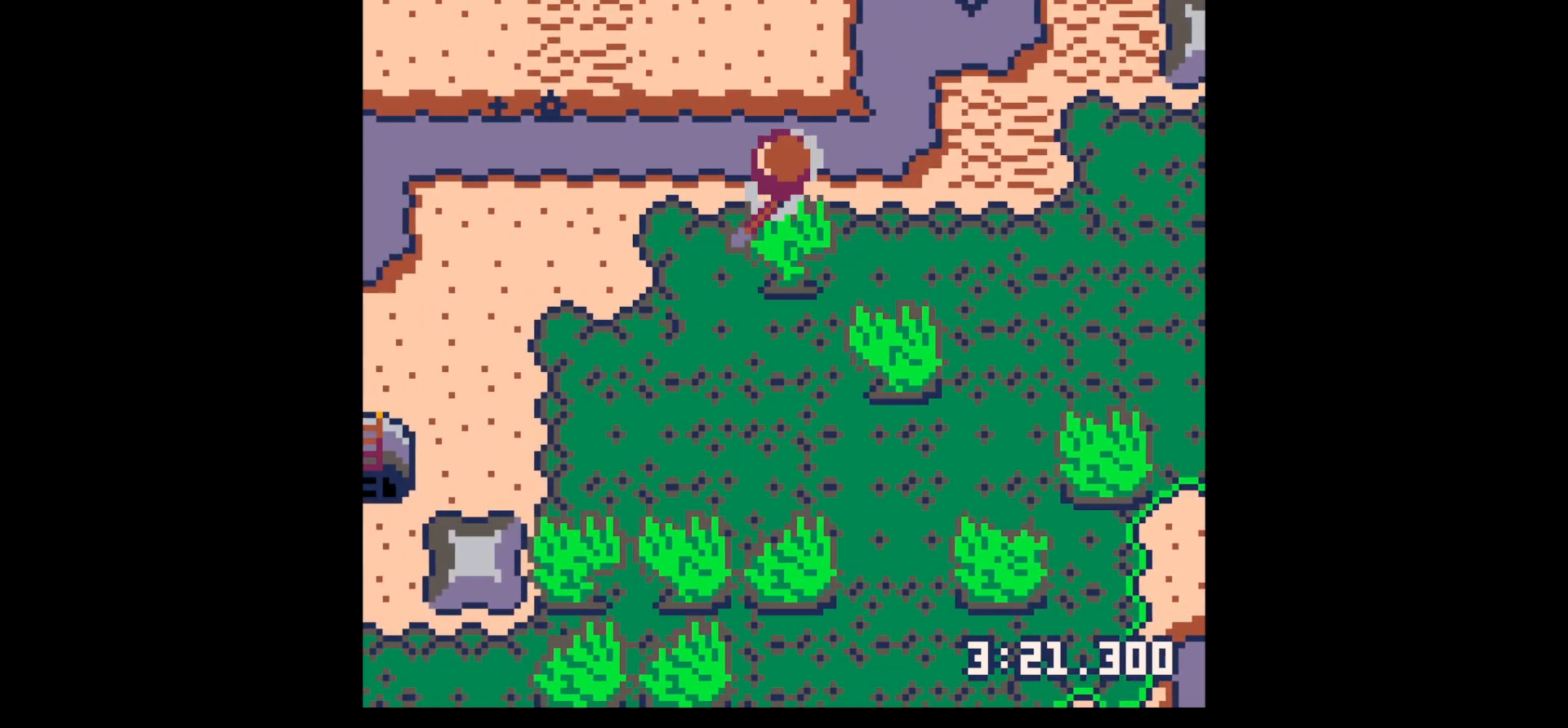
{"keys": ["down", "left"], "events": [[50, "down", "down"], [133, "down", "up"], [233, "down", "down"], [333, "down", "up"], [467, "down", "down"]]}
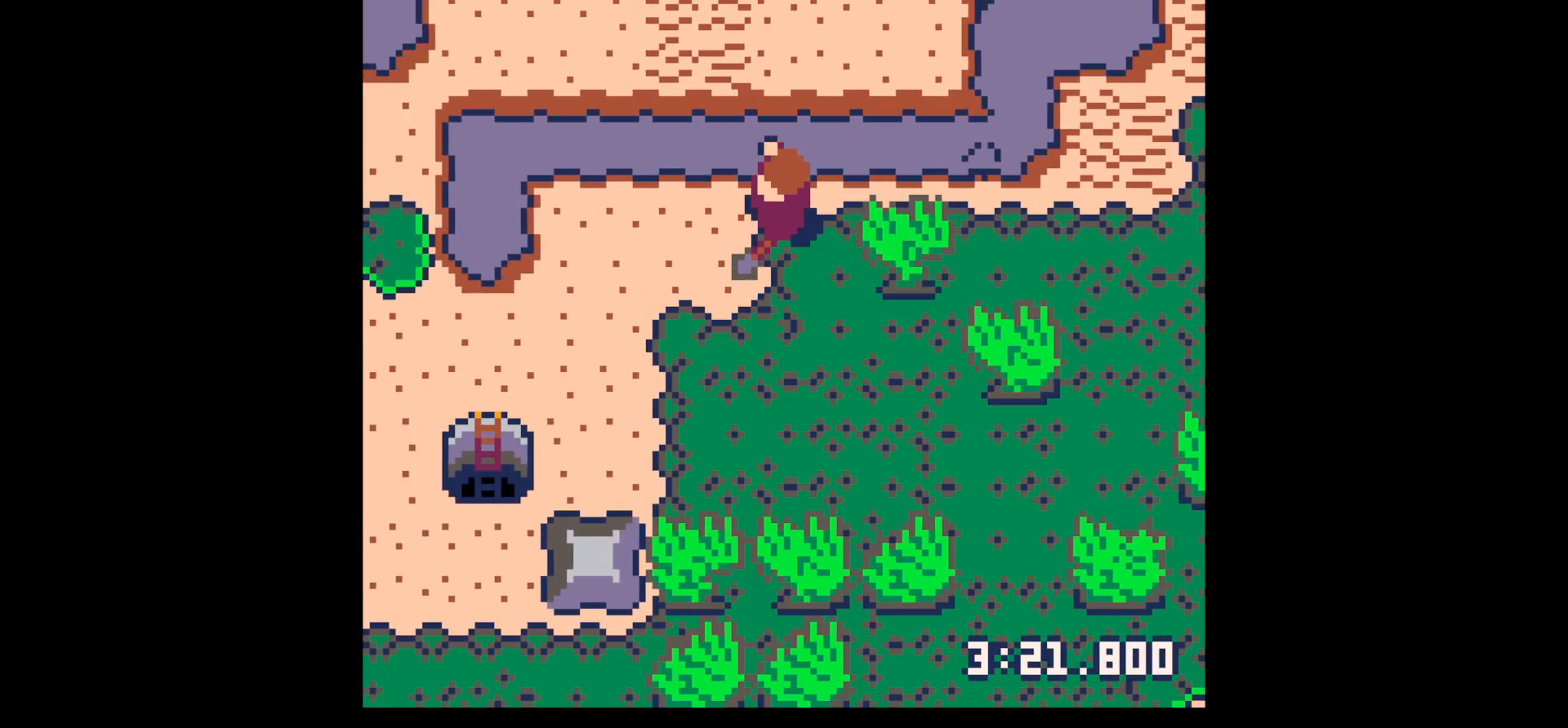
{"keys": ["down", "left", "x"], "events": [[67, "down", "up"], [117, "x", "down"], [483, "down", "down"]]}
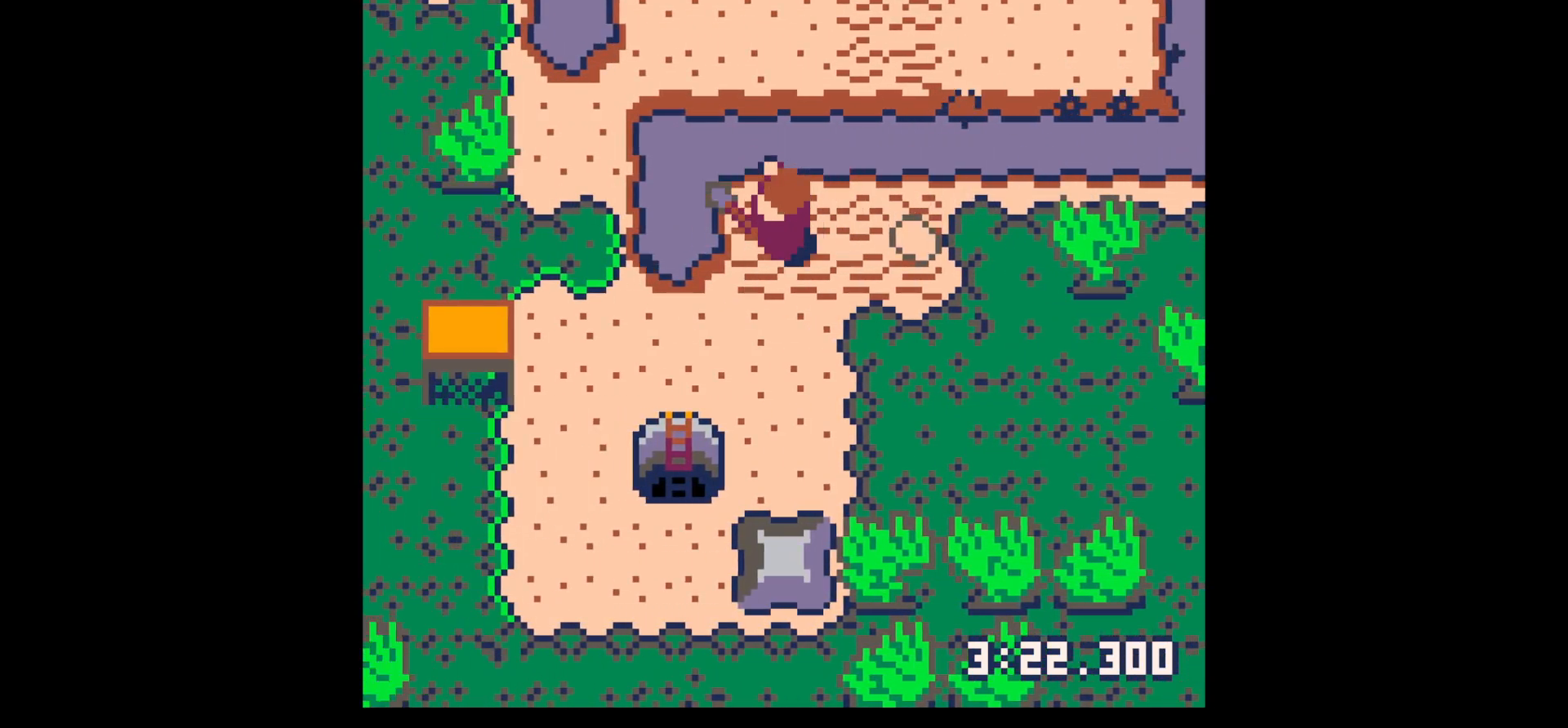
{"keys": ["right", "up"], "events": [[33, "left", "up"], [267, "down", "up"], [317, "right", "down"], [350, "x", "up"], [450, "up", "down"]]}
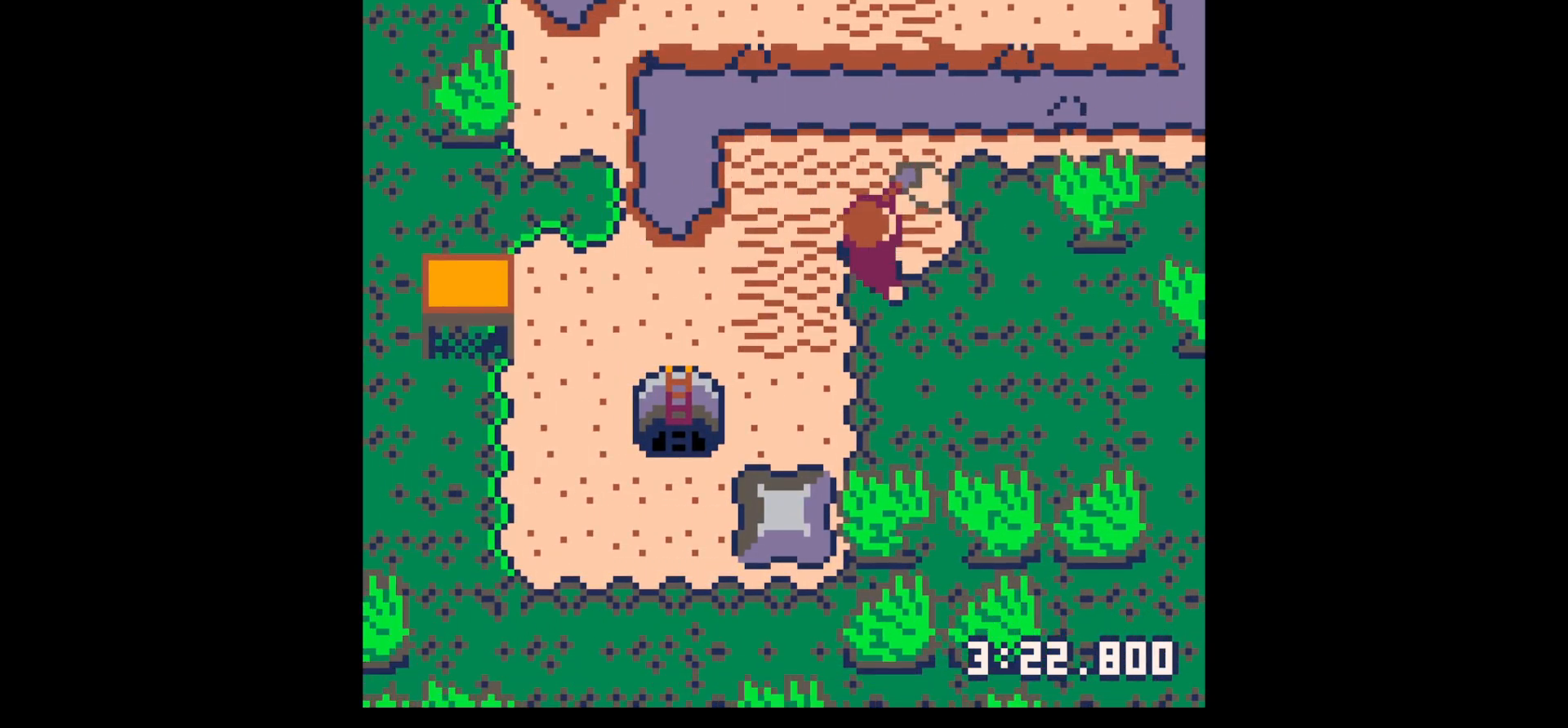
{"keys": ["down", "left"], "events": [[233, "right", "up"], [283, "left", "down"], [283, "up", "up"], [333, "down", "down"]]}
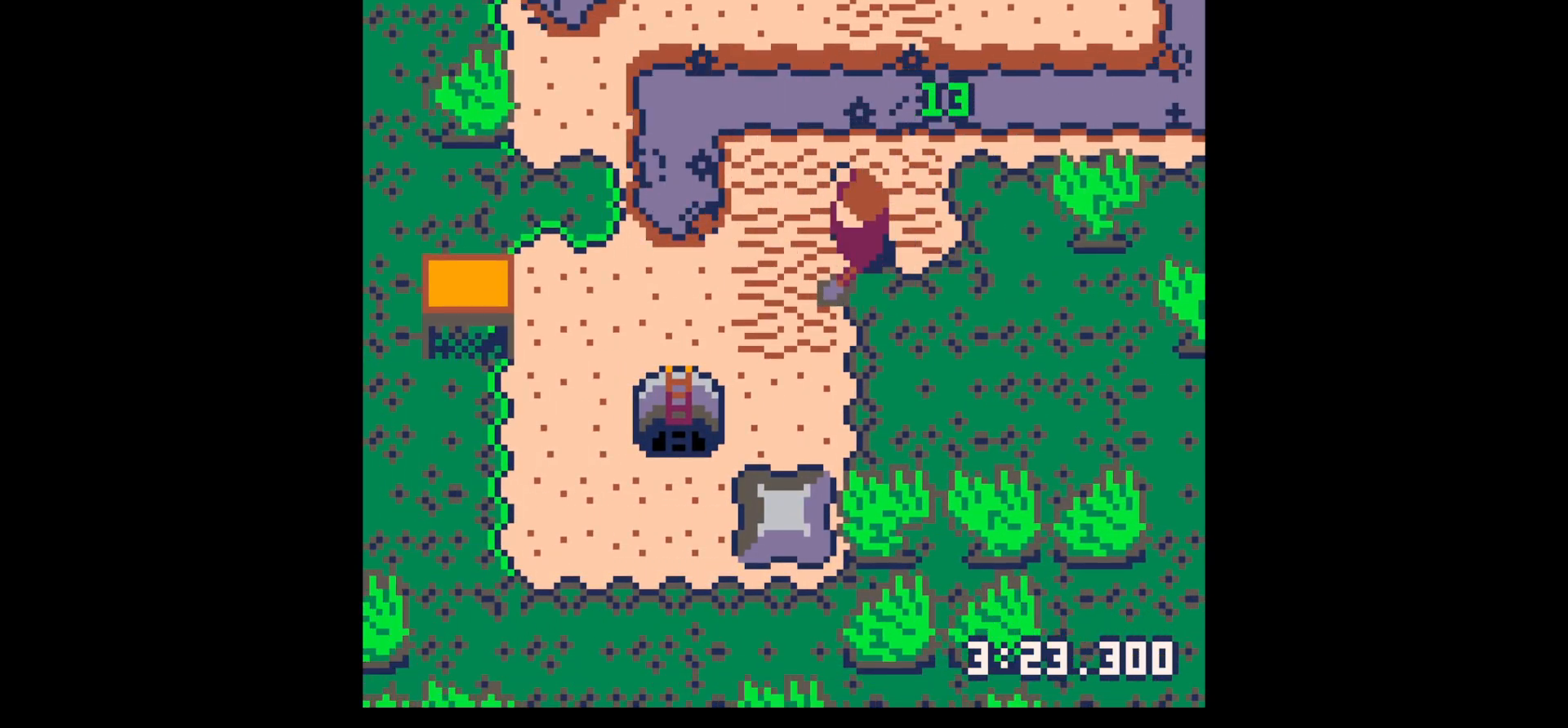
{"keys": ["down", "left"], "events": [[67, "down", "up"], [150, "down", "down"]]}
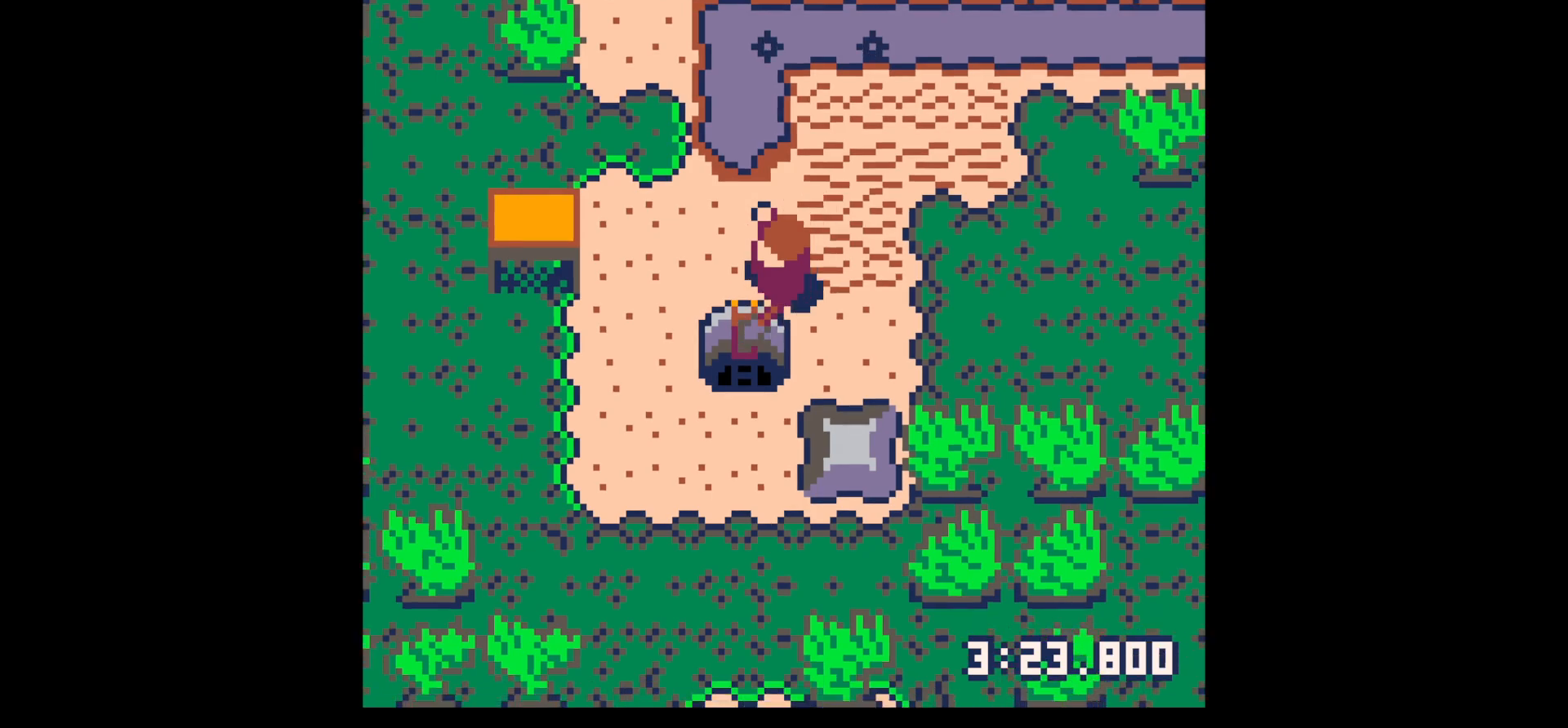
{"keys": ["right", "x"], "events": [[133, "left", "up"], [133, "right", "down"], [167, "down", "up"], [217, "x", "down"]]}
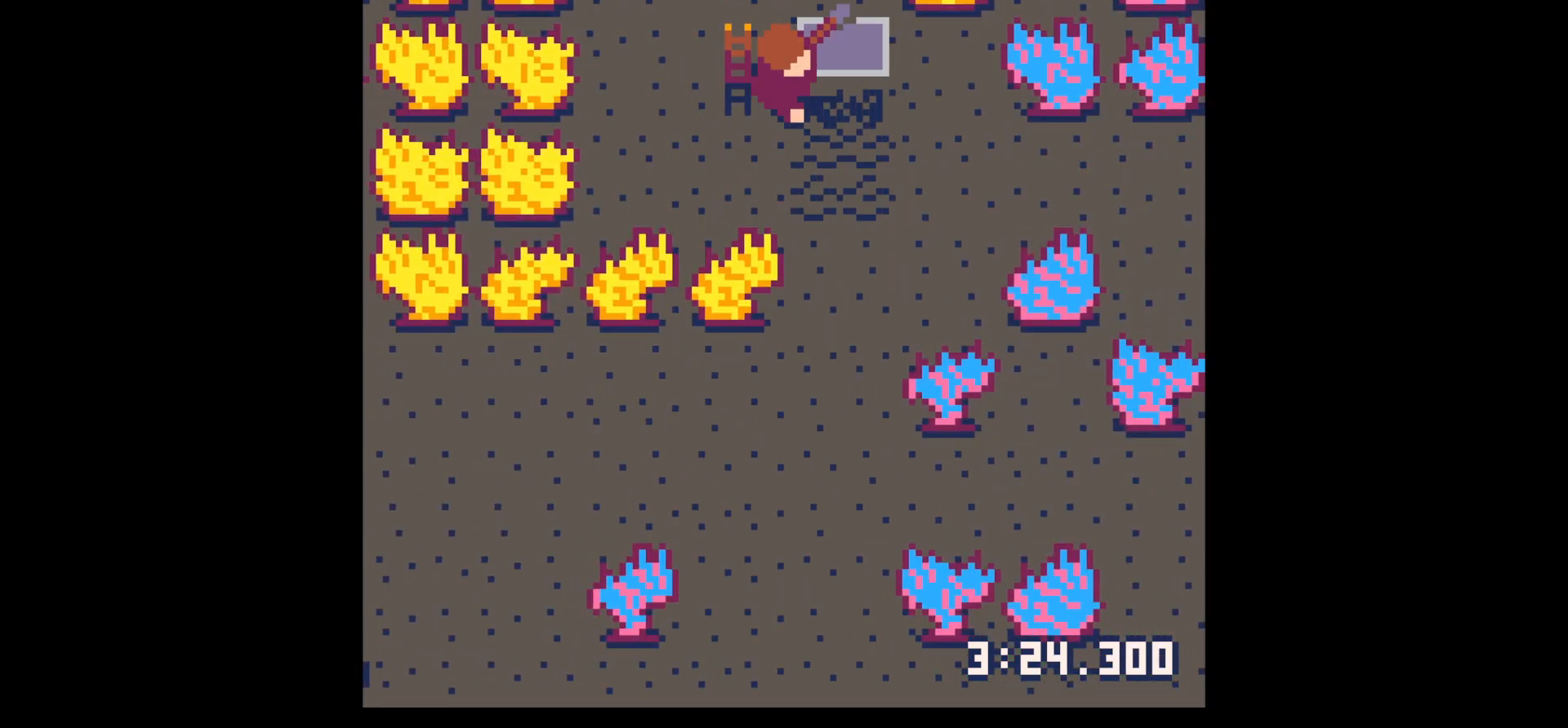
{"keys": ["down", "x"], "events": [[50, "down", "down"], [133, "right", "up"], [133, "x", "up"], [233, "right", "down"], [283, "x", "down"], [417, "right", "up"]]}
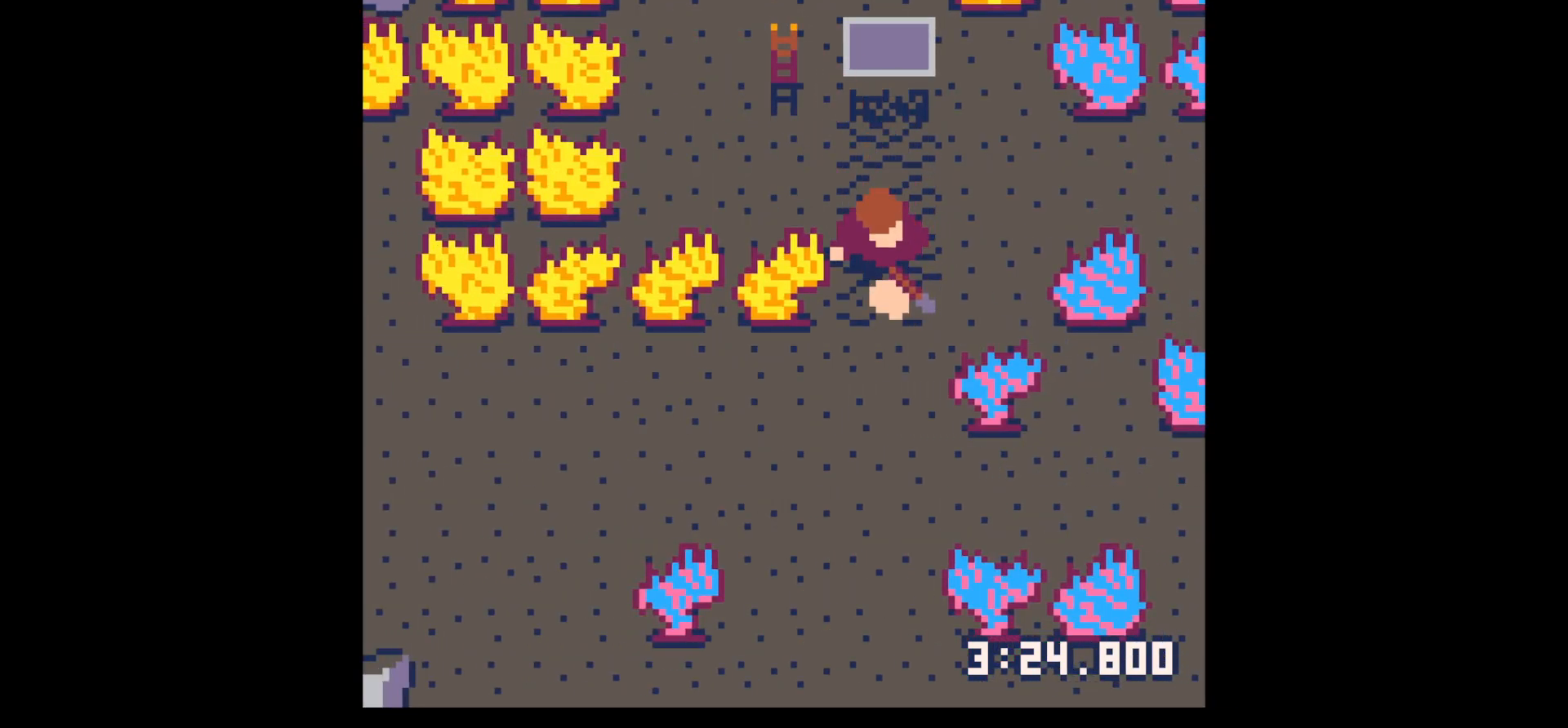
{"keys": ["down", "x"], "events": []}
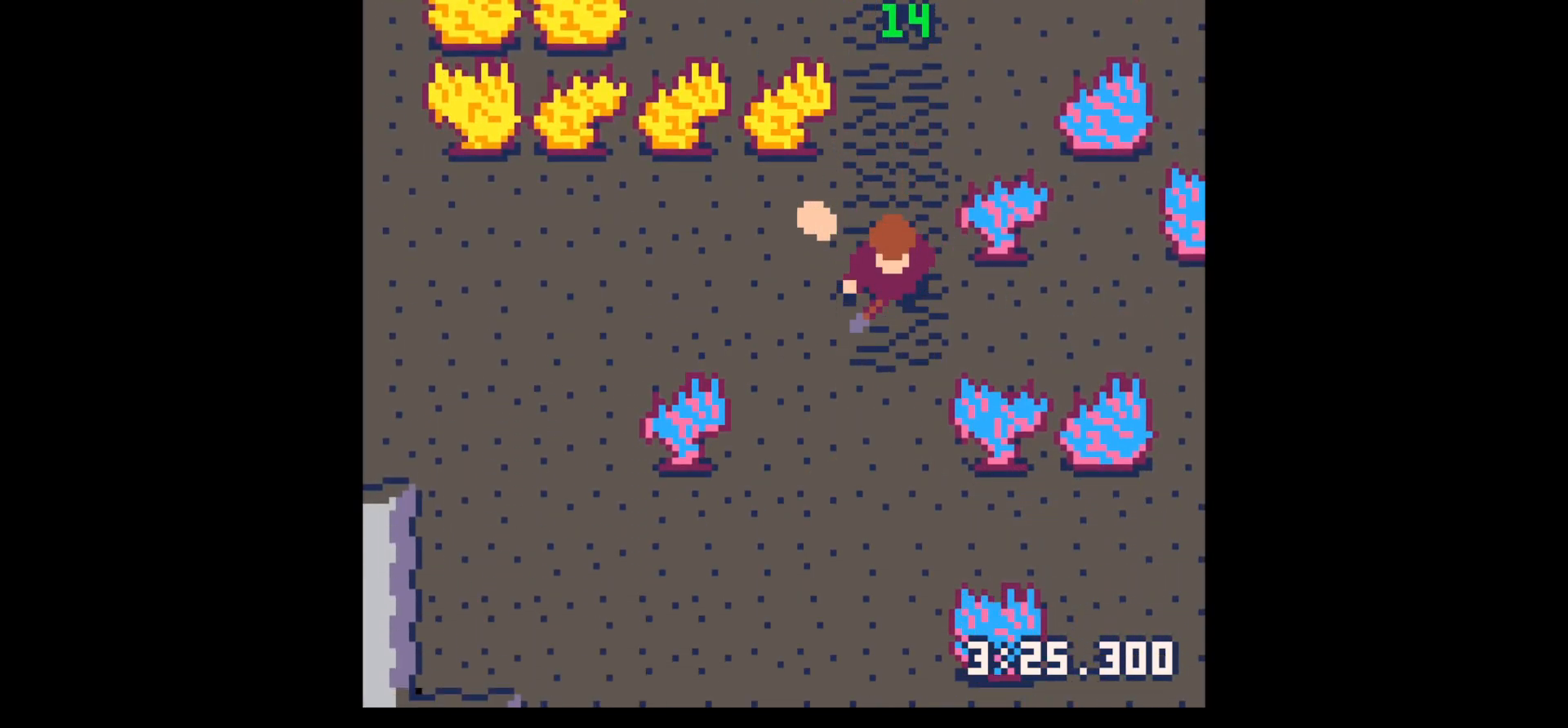
{"keys": ["left", "up", "x"], "events": [[167, "down", "up"], [167, "left", "down"], [217, "x", "up"], [267, "up", "down"], [450, "x", "down"]]}
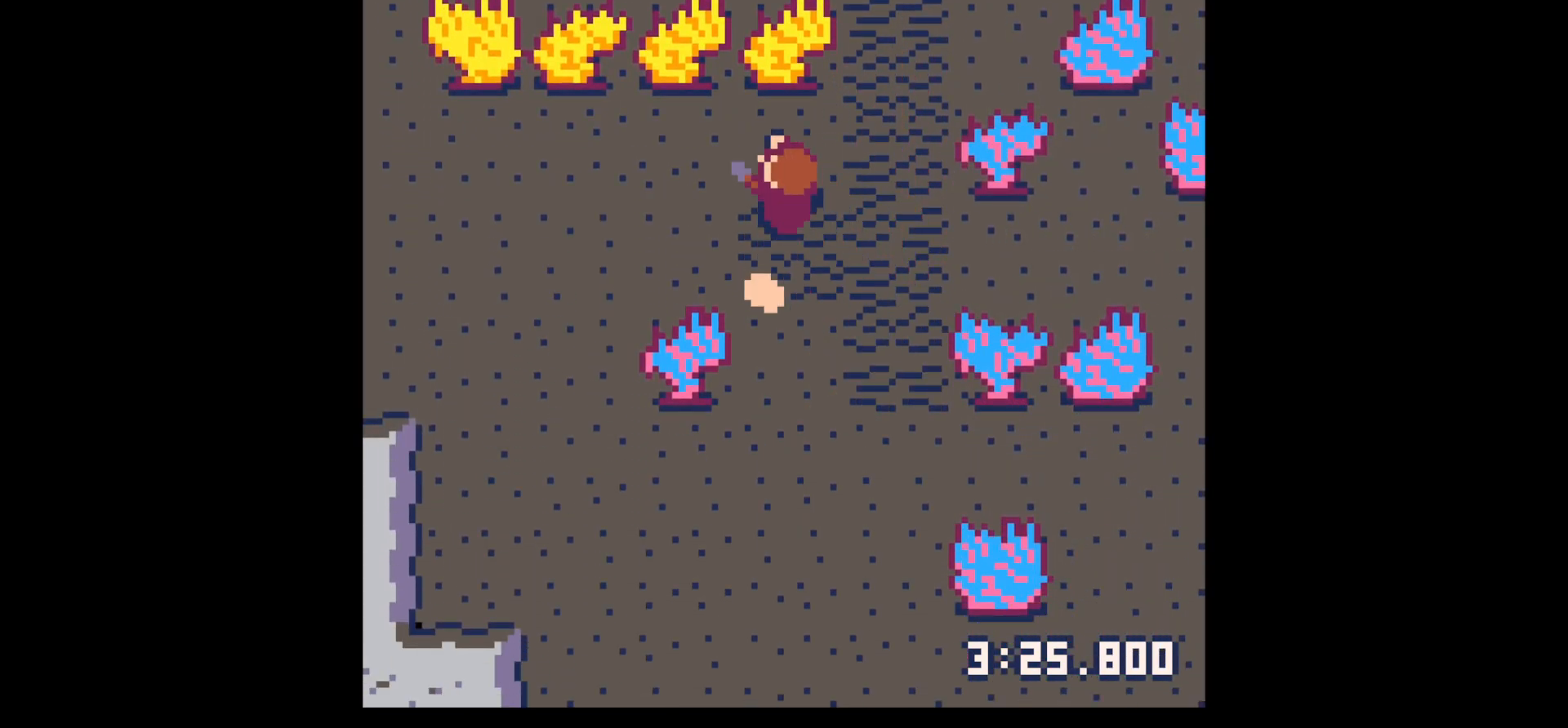
{"keys": ["down", "right"], "events": [[283, "up", "up"], [383, "down", "down"], [383, "left", "up"], [383, "x", "up"], [467, "right", "down"]]}
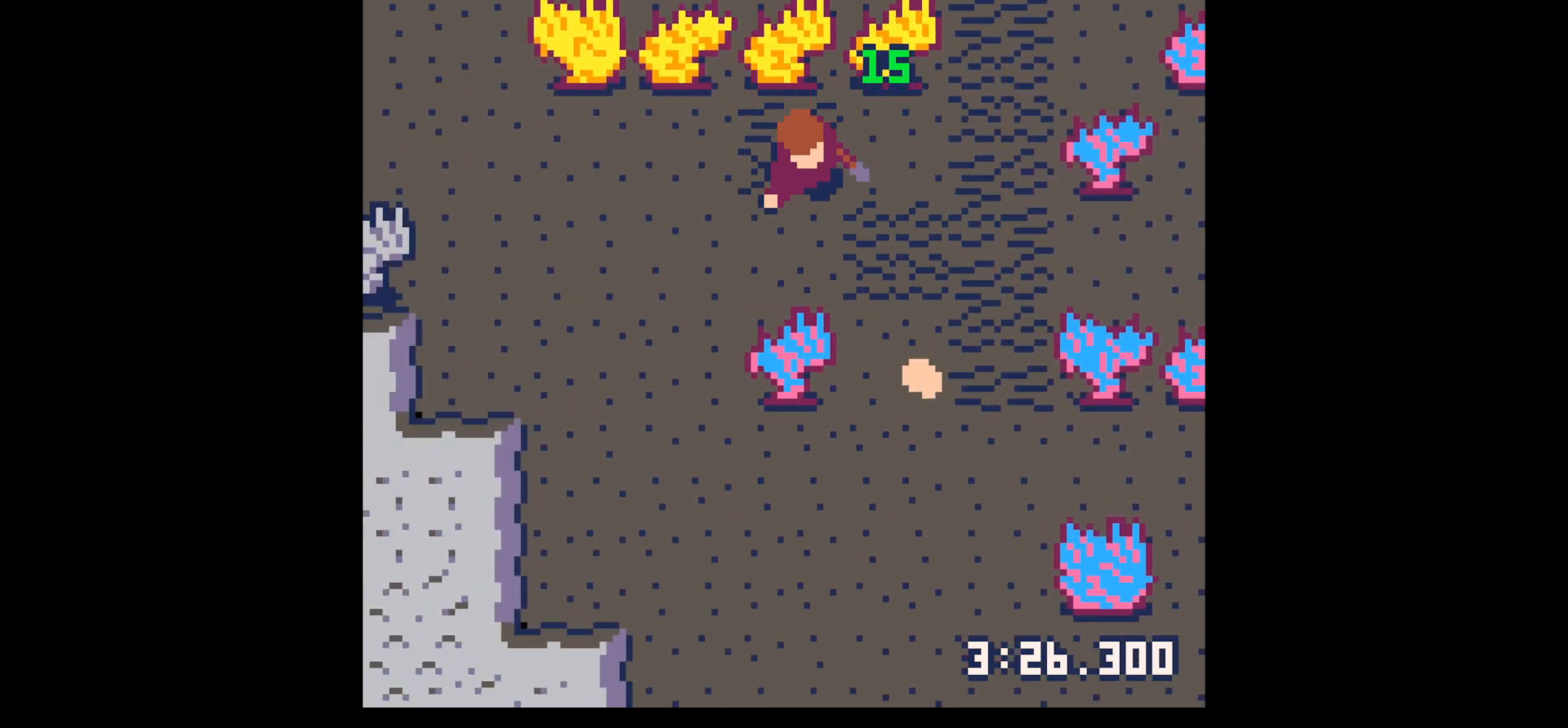
{"keys": ["down"], "events": [[483, "right", "up"]]}
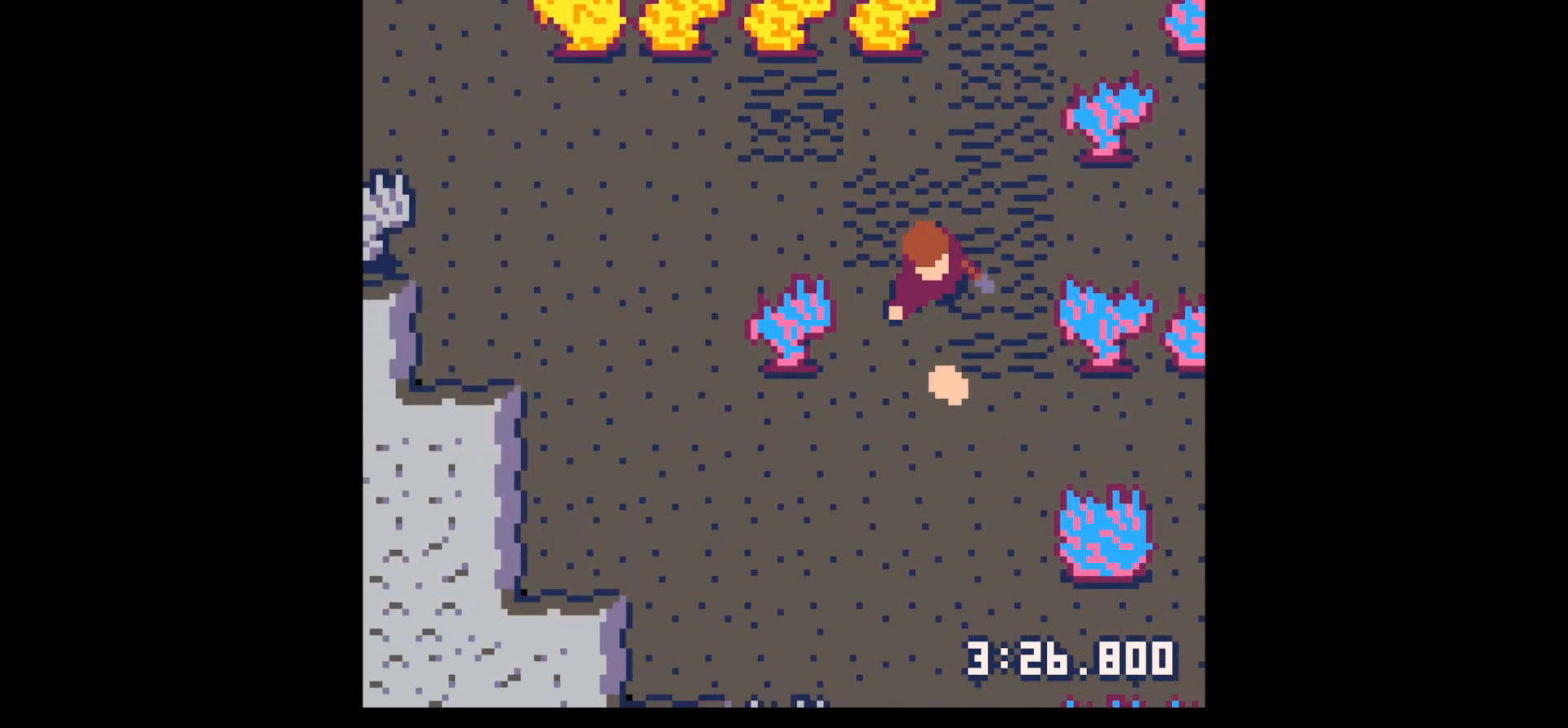
{"keys": ["down", "x"], "events": [[133, "x", "down"]]}